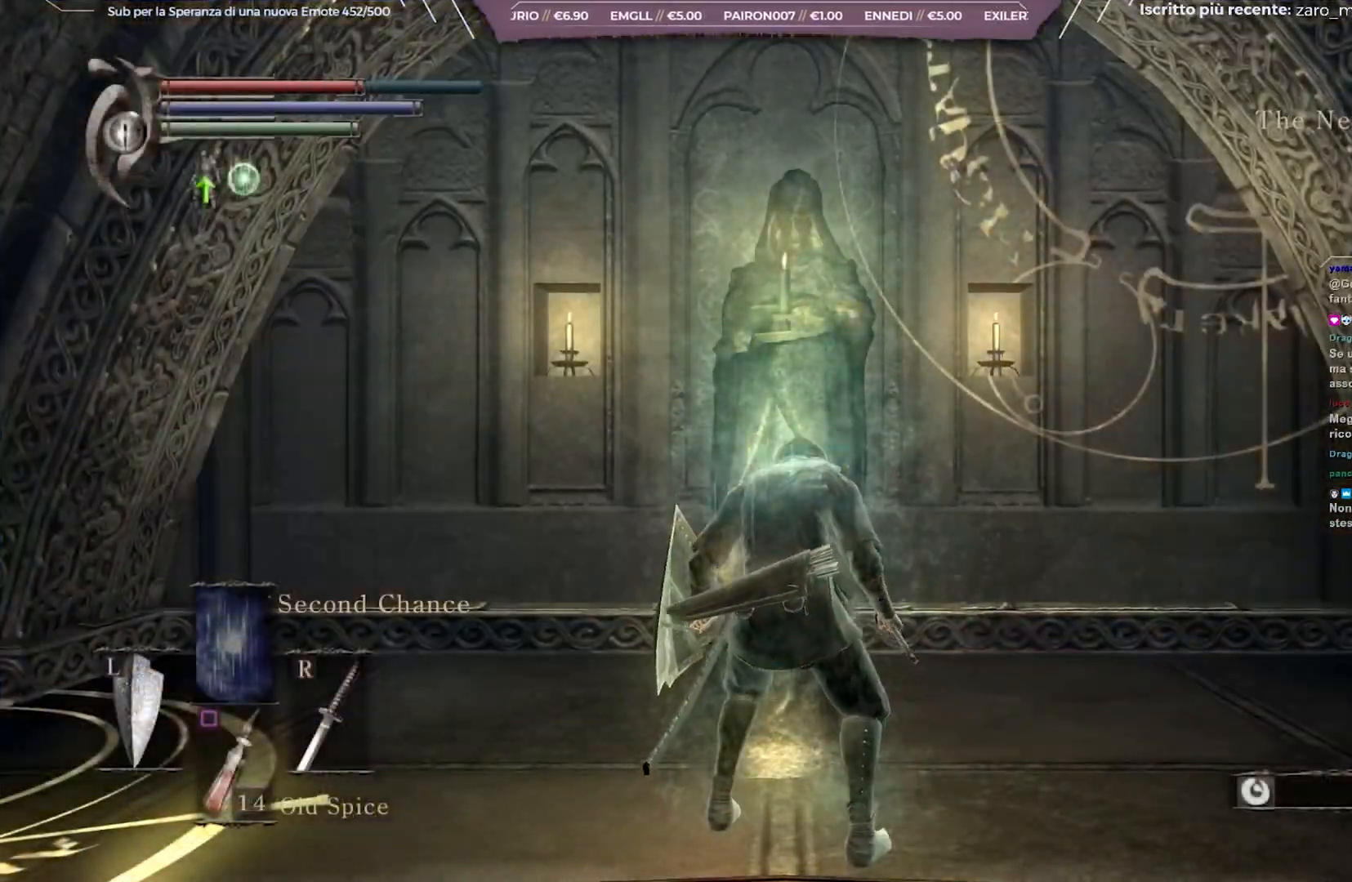
Gameplay with a controller (Xbox layout); each line is a JSON object with the inputs held at the frame after it. "events" lists button and stick changes between this image and that frame as [ms after this image, input, new state], when the widget could be followed in between. Not read: L3.
{"buttons": [], "left_stick": "up-right", "right_stick": "right", "events": [[100, "right_stick", "right"], [483, "left_stick", "up-right"]]}
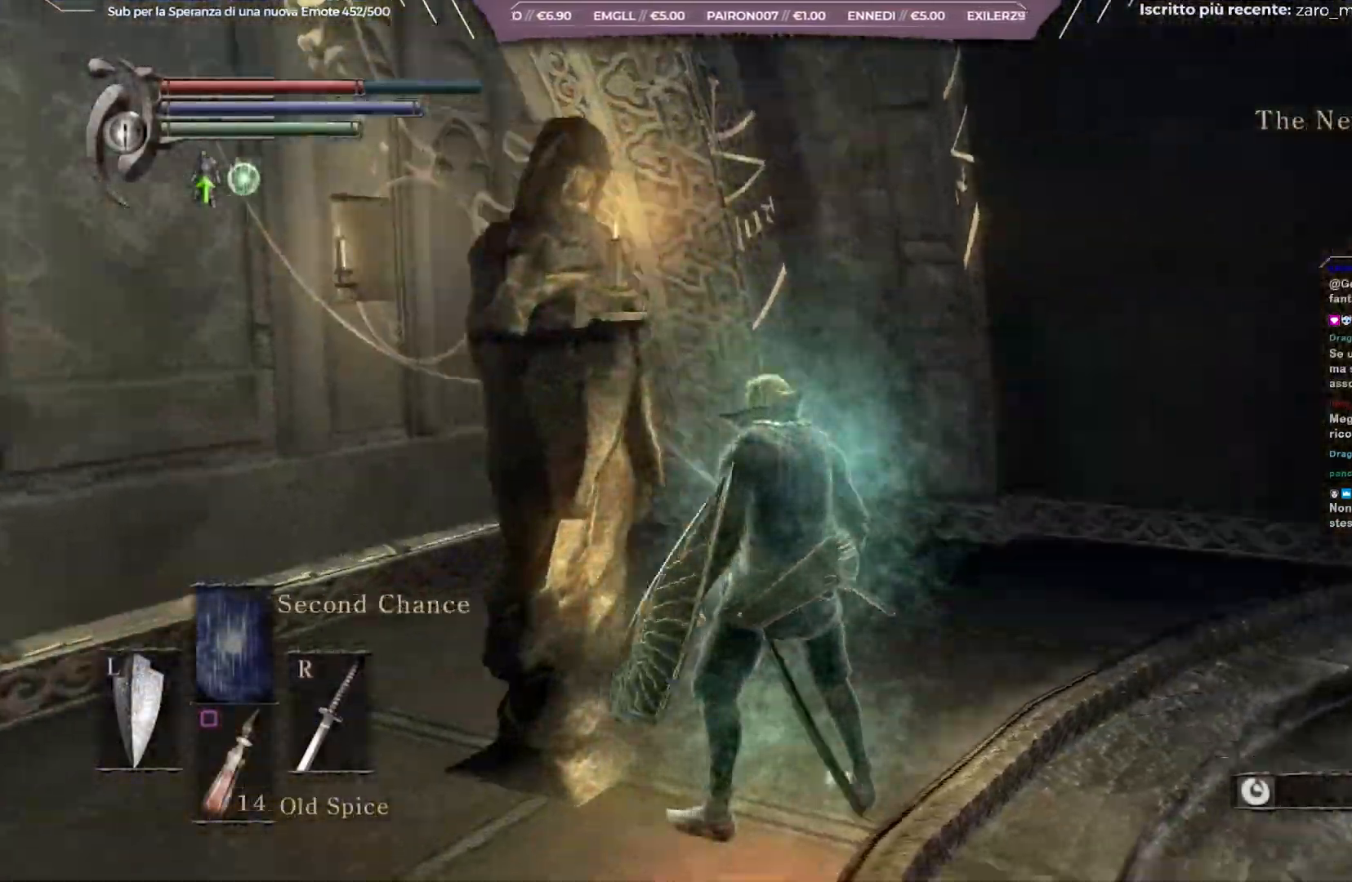
{"buttons": [], "left_stick": "up-right", "right_stick": "center", "events": [[417, "right_stick", "center"]]}
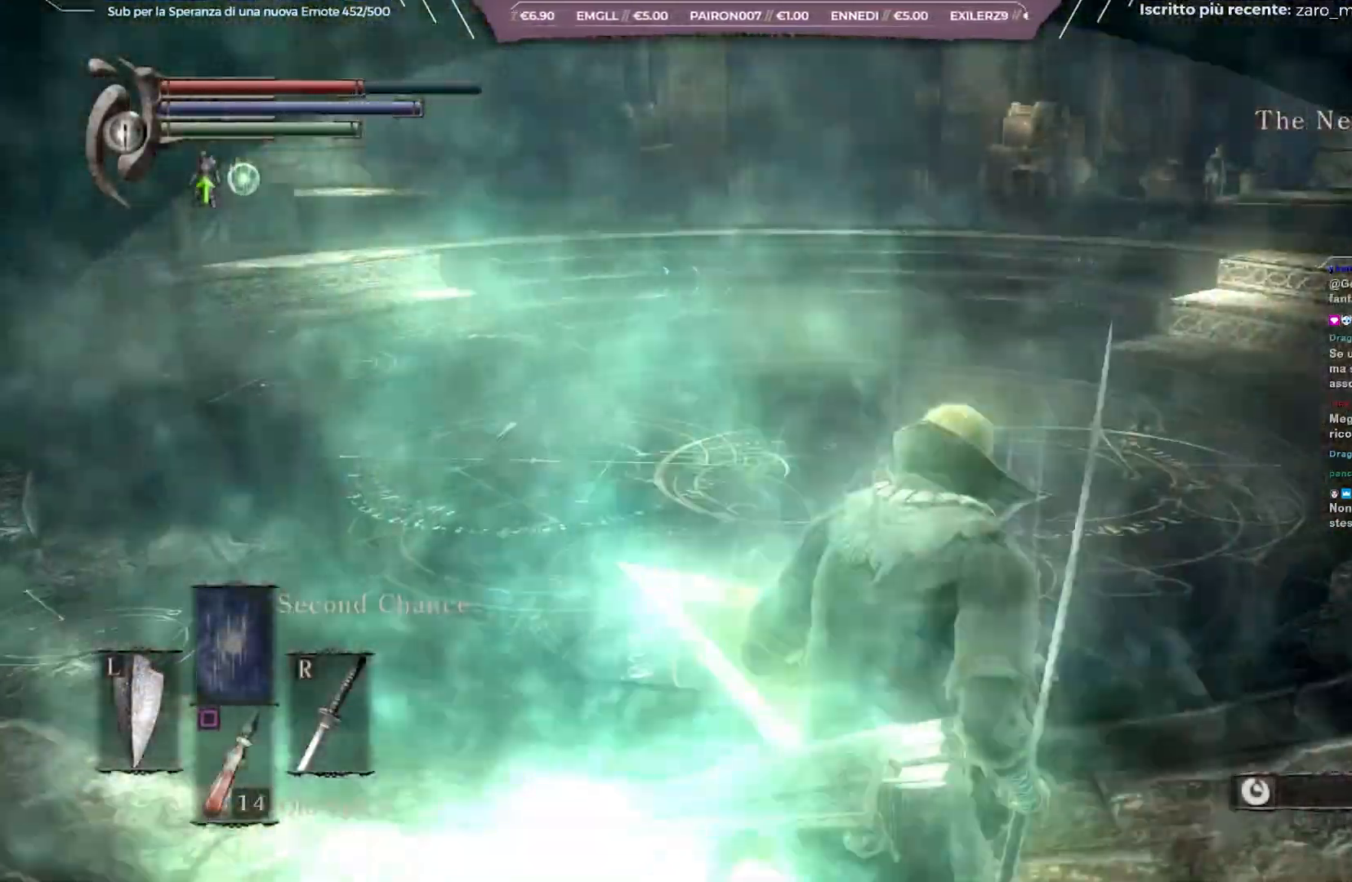
{"buttons": ["B"], "left_stick": "up", "right_stick": "center", "events": [[33, "B", "down"], [317, "left_stick", "up"]]}
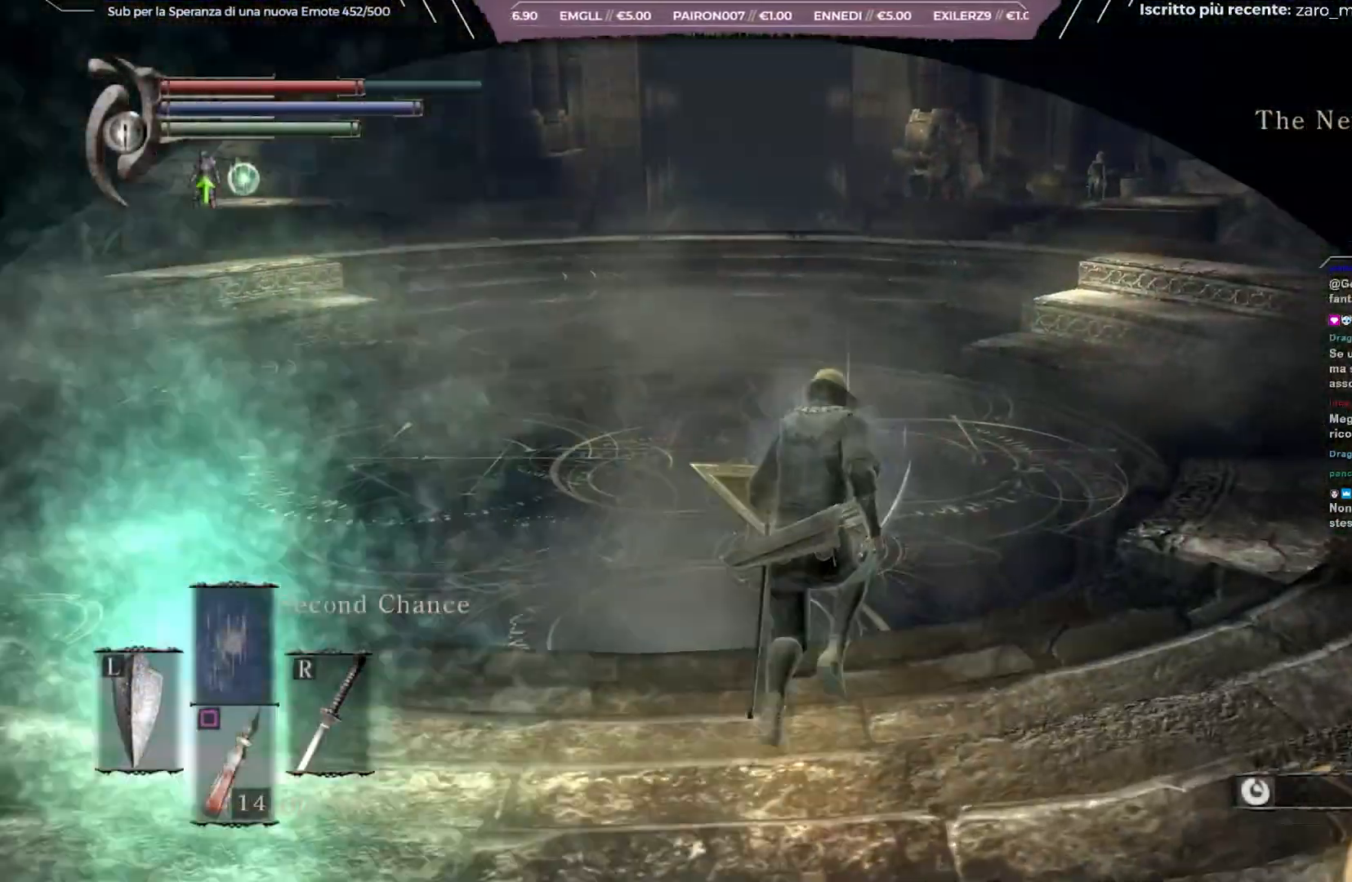
{"buttons": ["B"], "left_stick": "up", "right_stick": "center", "events": [[67, "right_stick", "right"], [217, "right_stick", "center"]]}
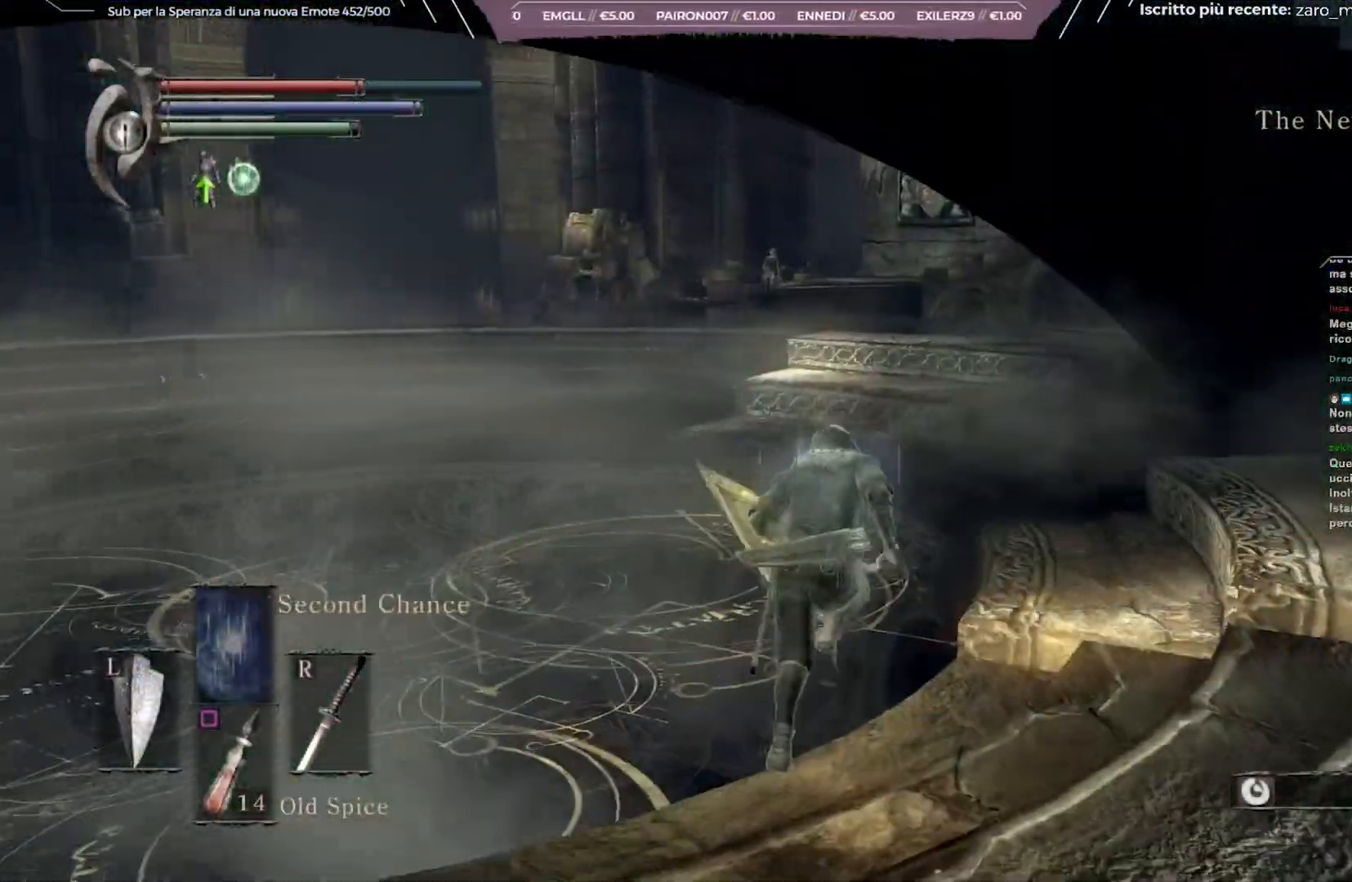
{"buttons": ["B"], "left_stick": "up", "right_stick": "down", "events": [[483, "right_stick", "down"]]}
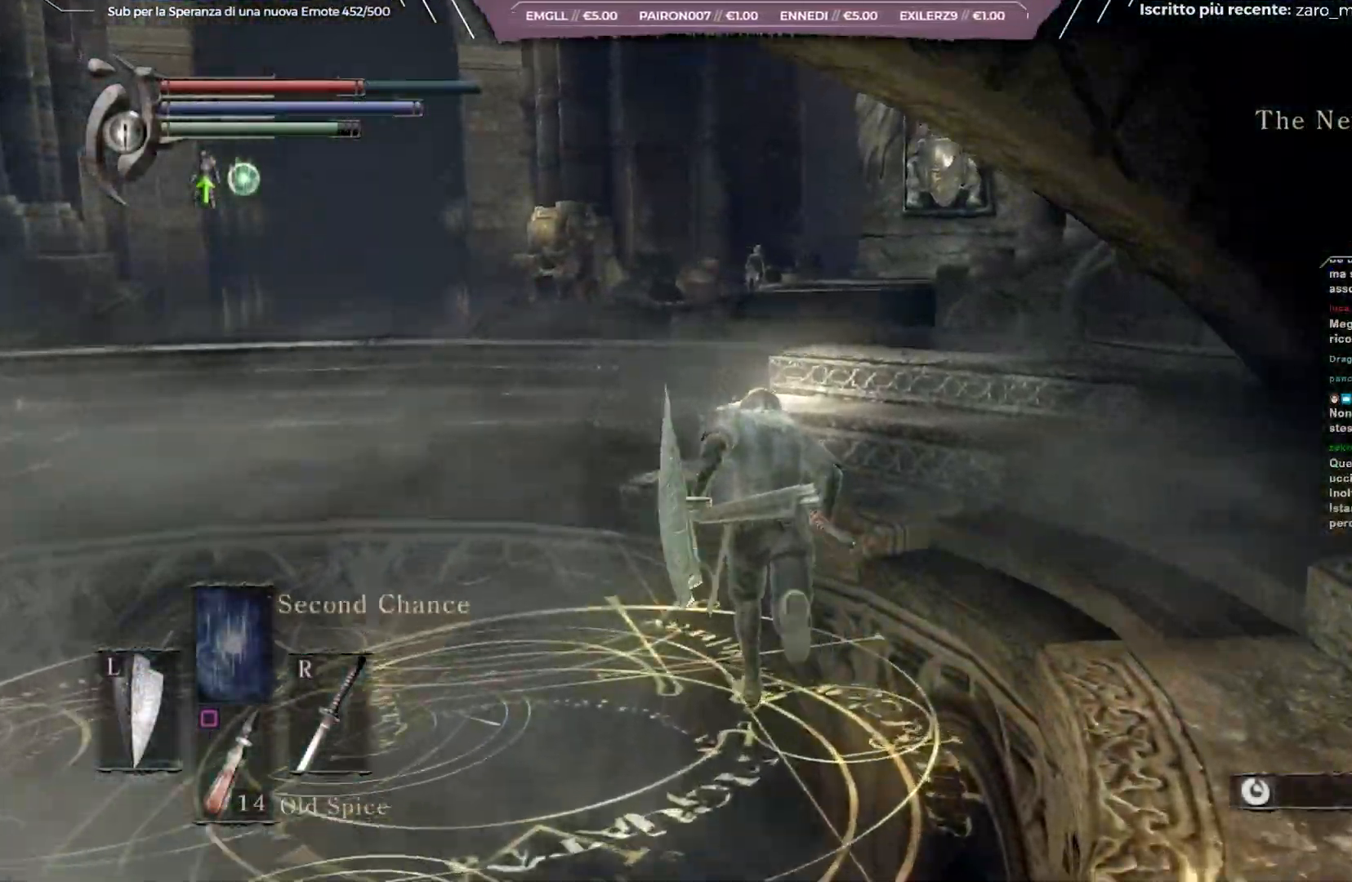
{"buttons": ["B"], "left_stick": "up", "right_stick": "center", "events": [[117, "right_stick", "center"]]}
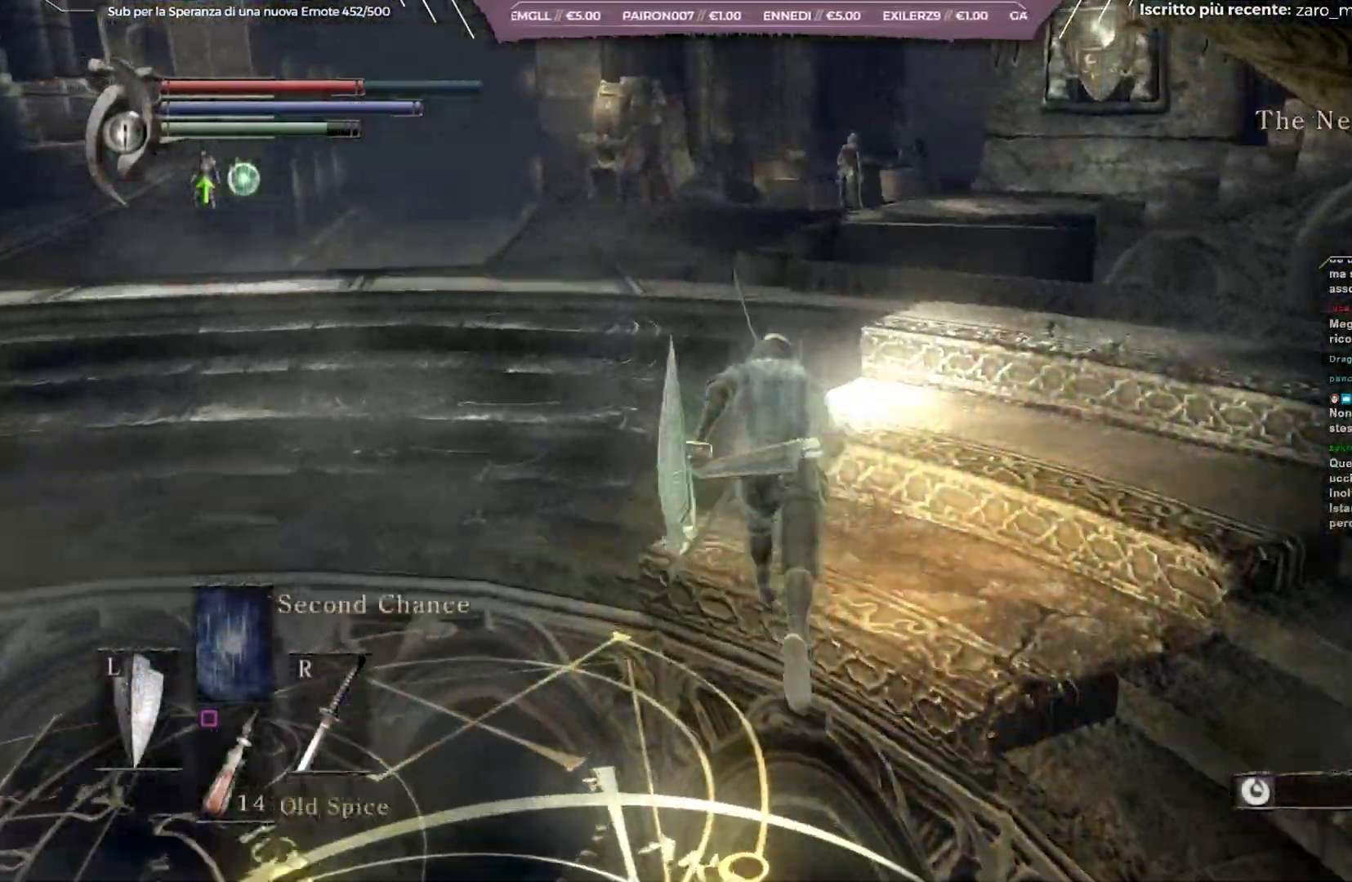
{"buttons": ["B"], "left_stick": "up", "right_stick": "center", "events": []}
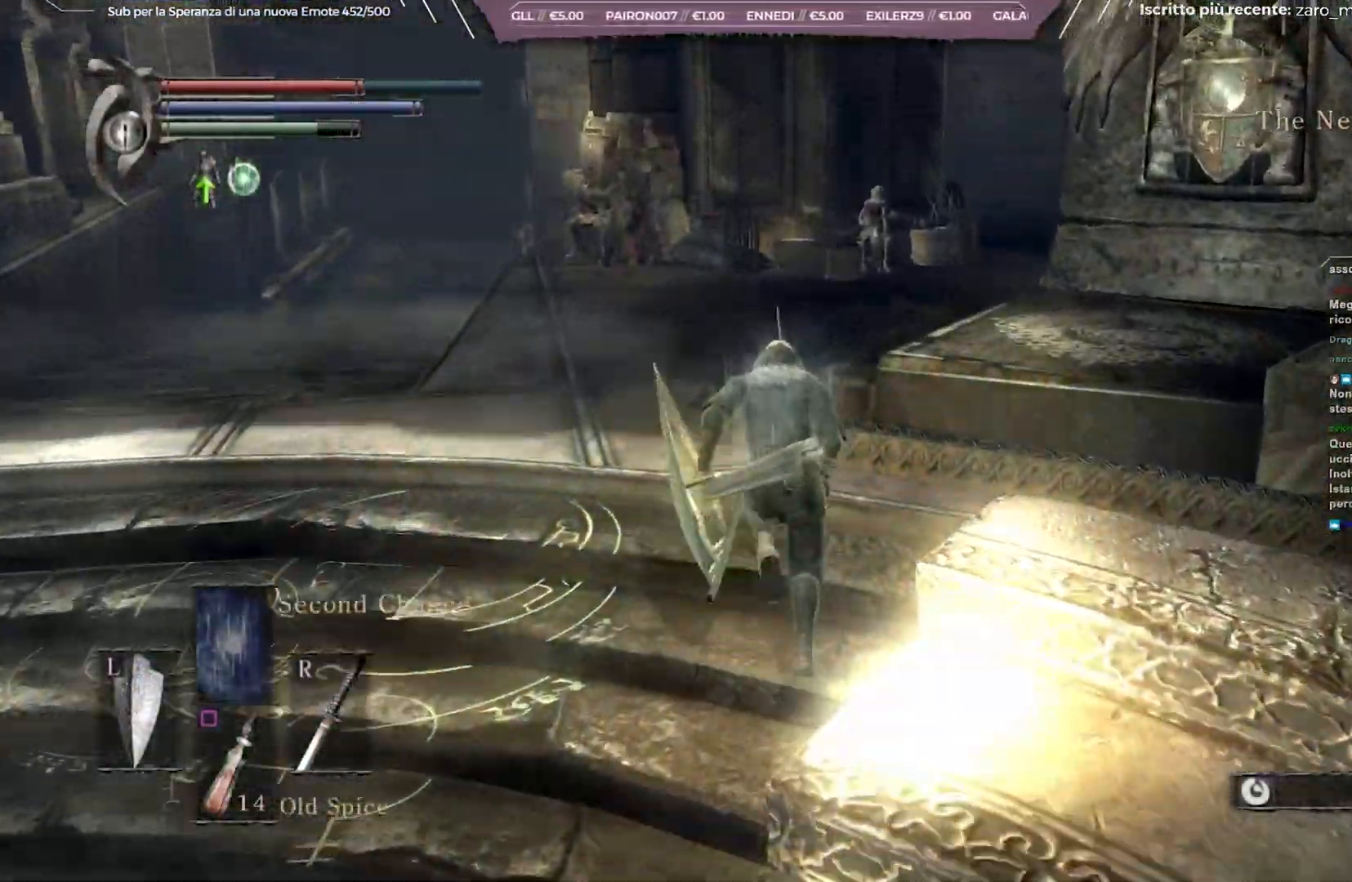
{"buttons": ["B"], "left_stick": "up", "right_stick": "center", "events": []}
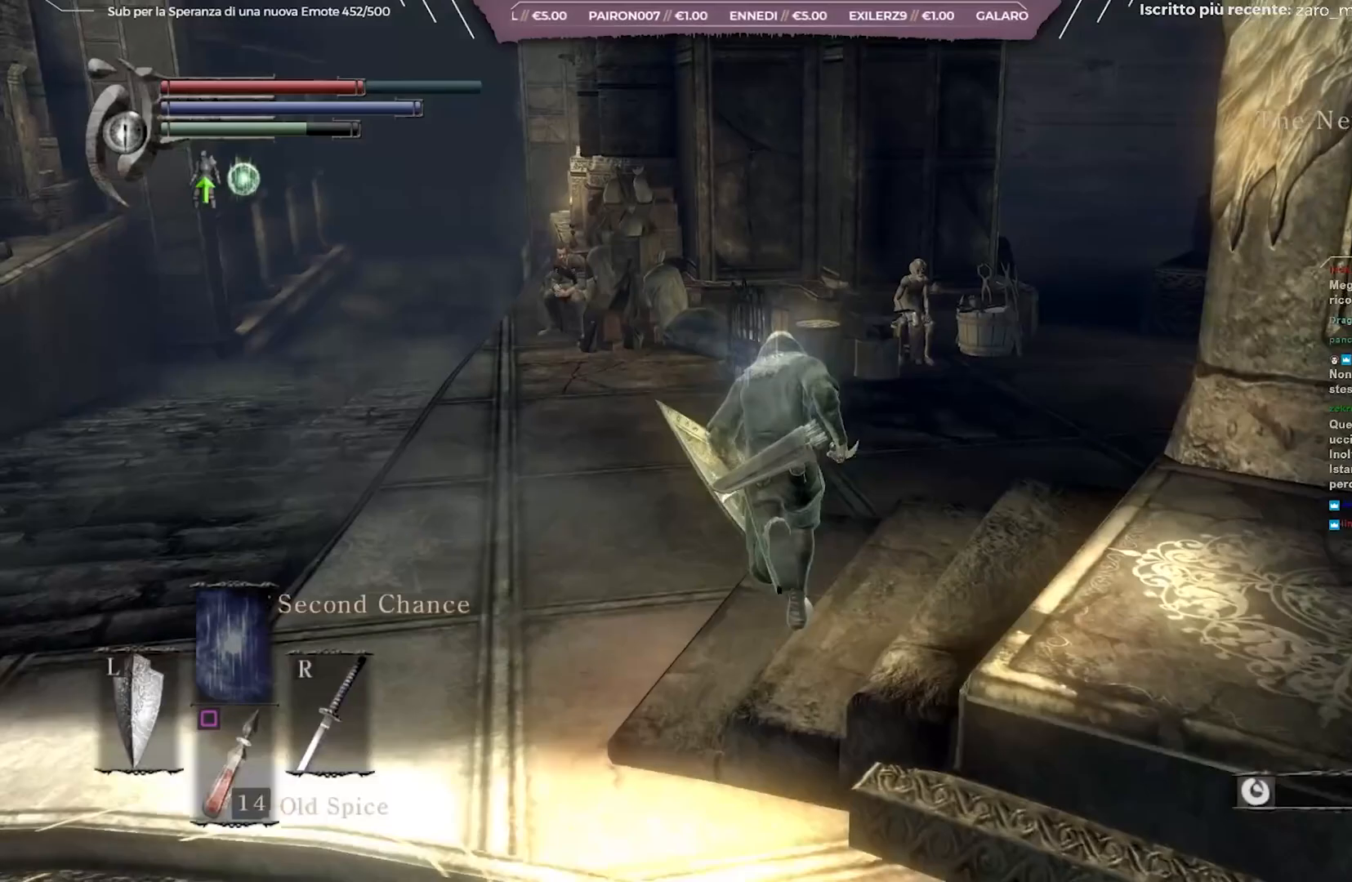
{"buttons": ["B"], "left_stick": "up", "right_stick": "center", "events": []}
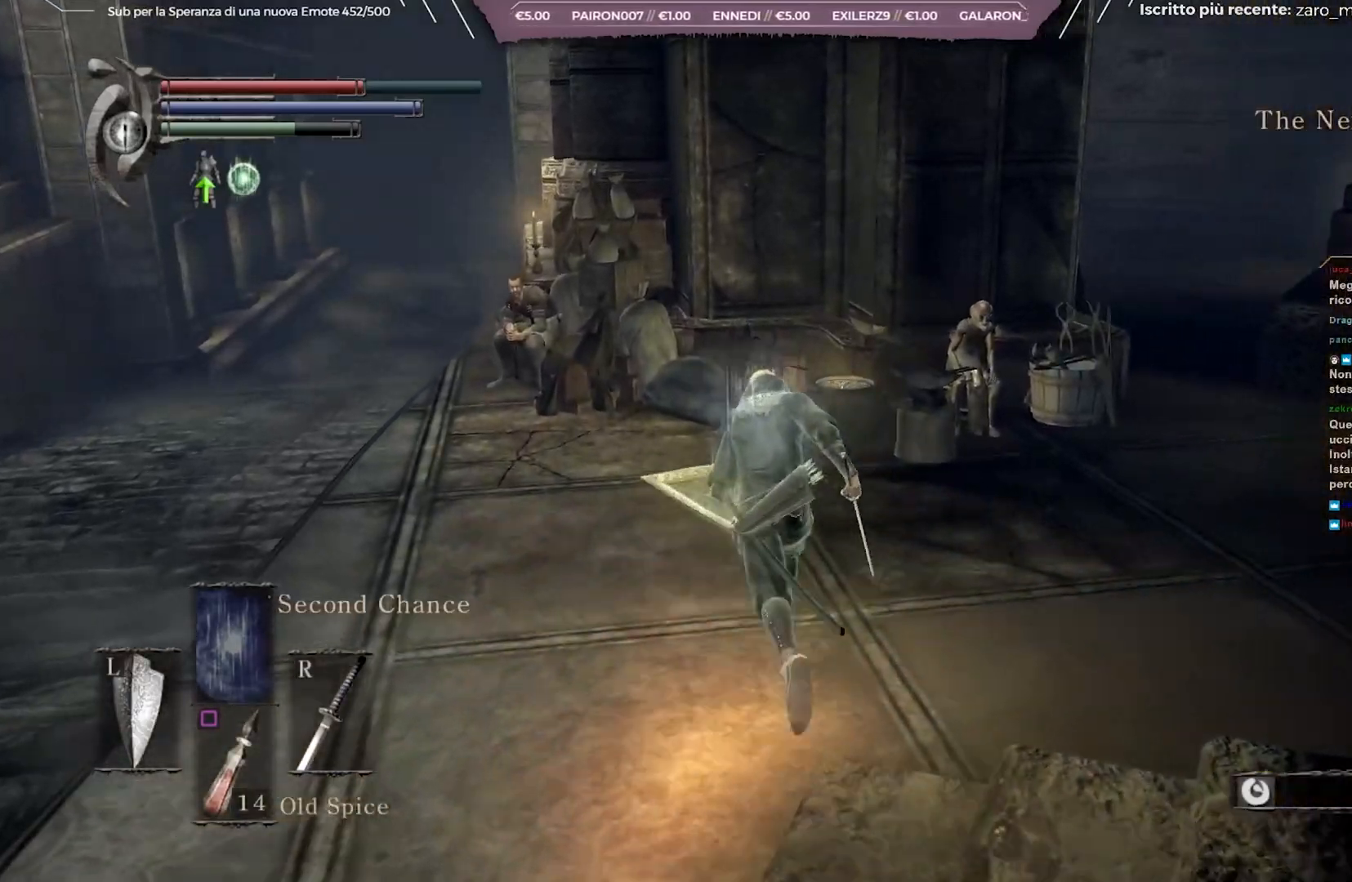
{"buttons": [], "left_stick": "up", "right_stick": "center", "events": [[50, "left_stick", "up-left"], [467, "B", "up"], [500, "left_stick", "up"]]}
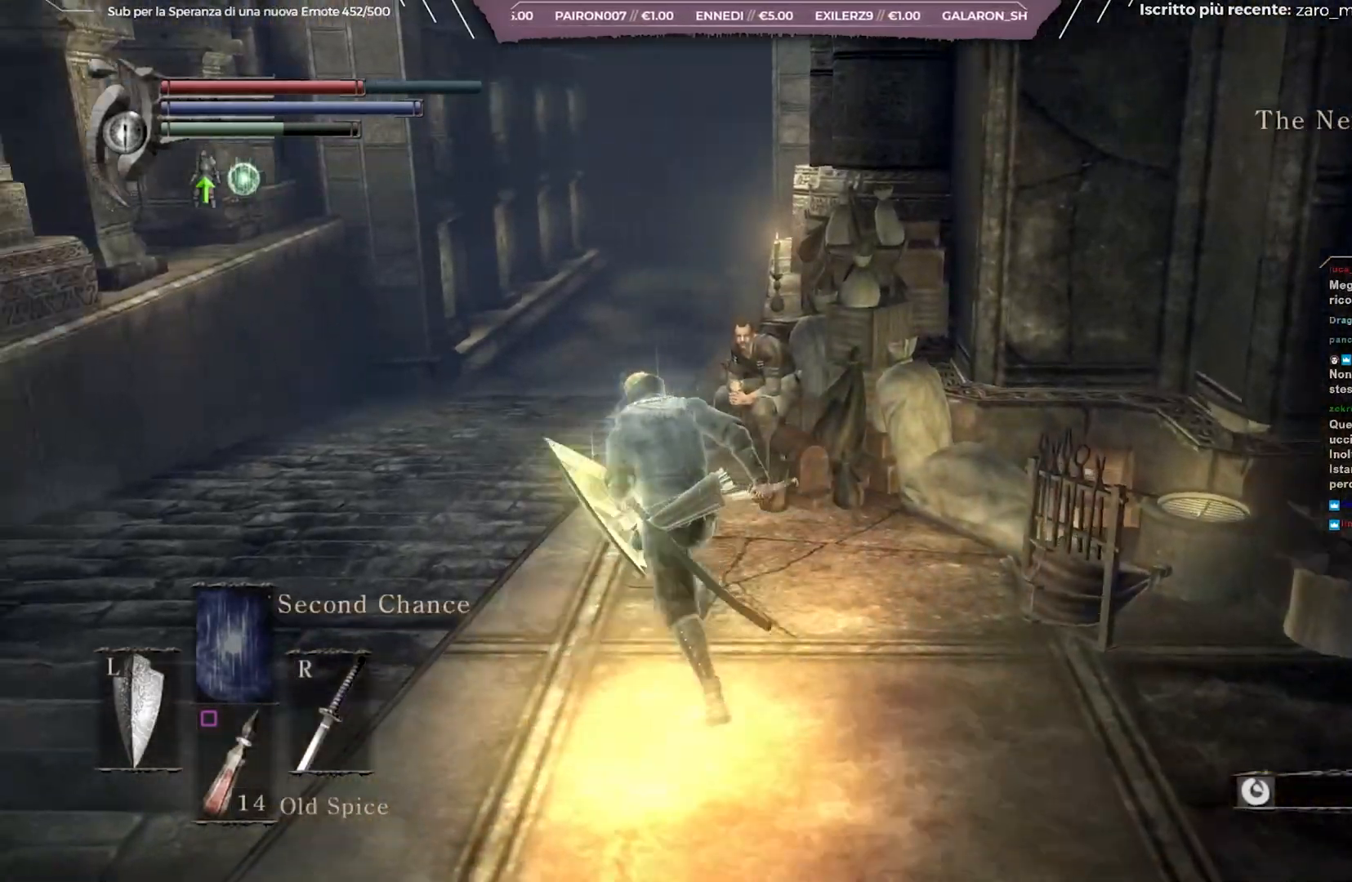
{"buttons": [], "left_stick": "center", "right_stick": "center", "events": [[167, "right_stick", "right"], [333, "right_stick", "center"], [383, "left_stick", "center"]]}
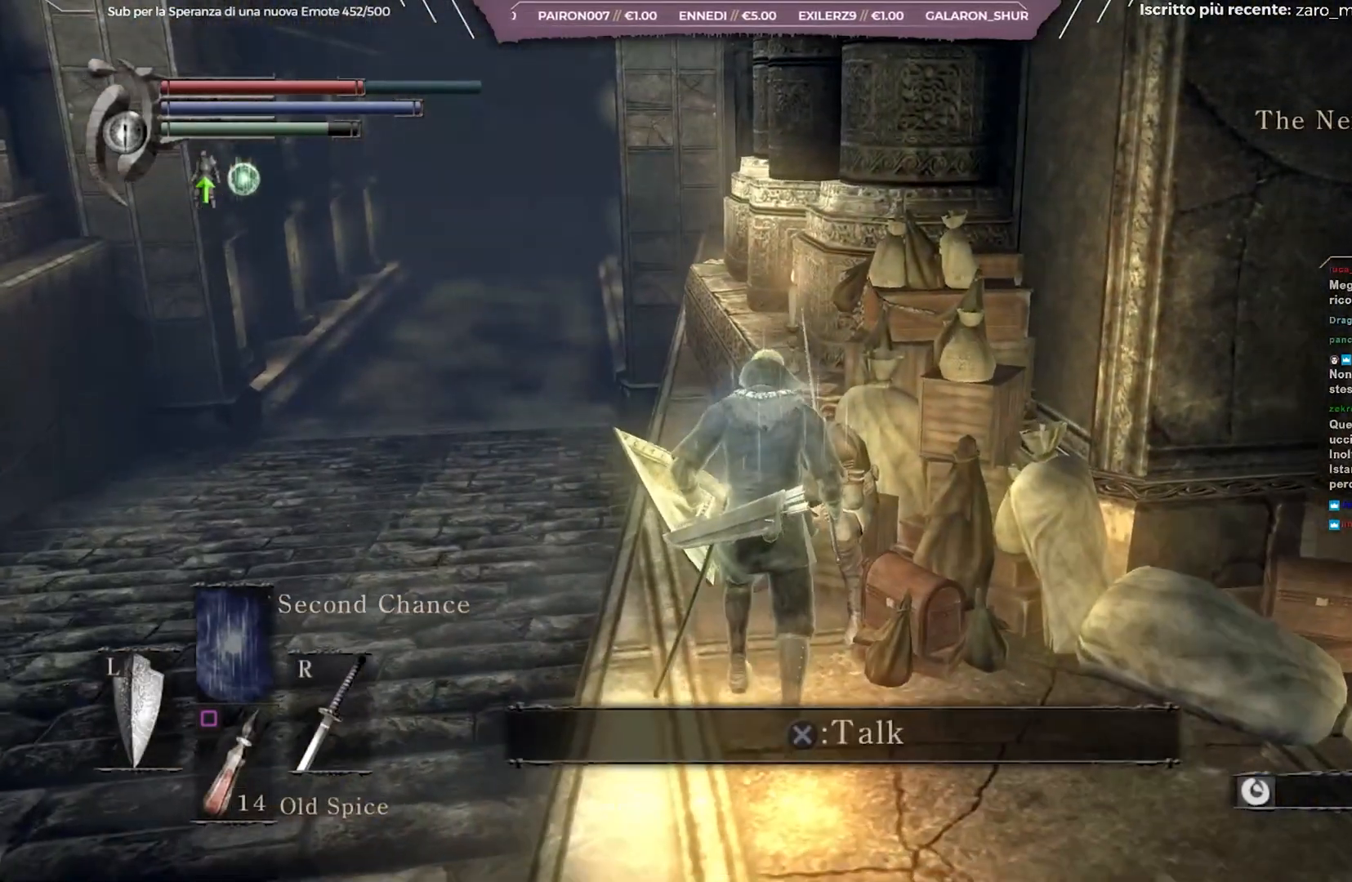
{"buttons": [], "left_stick": "center", "right_stick": "center", "events": [[117, "right_stick", "down-right"], [250, "right_stick", "center"], [383, "A", "down"], [467, "A", "up"]]}
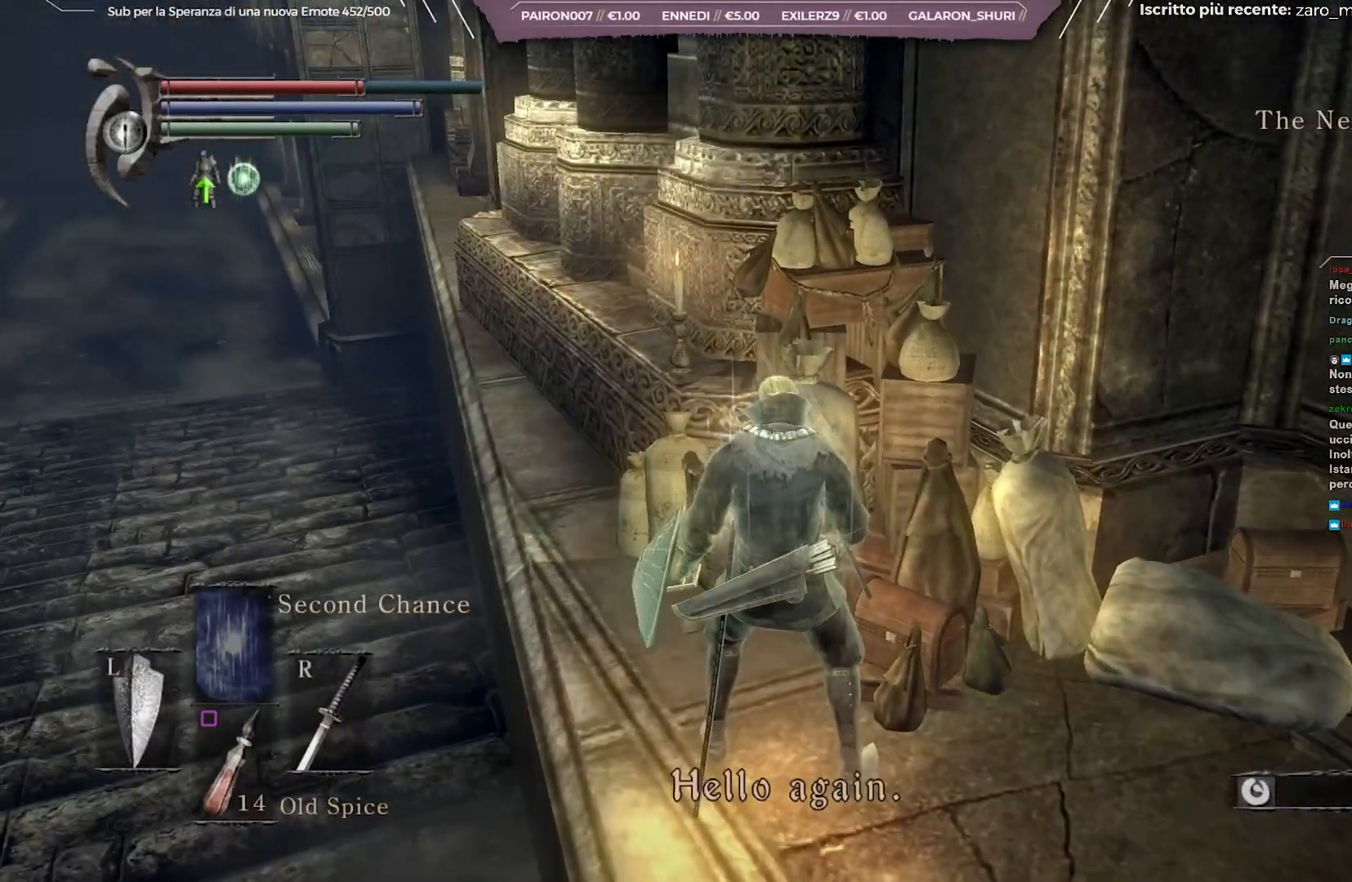
{"buttons": [], "left_stick": "center", "right_stick": "center", "events": [[33, "A", "down"], [117, "A", "up"]]}
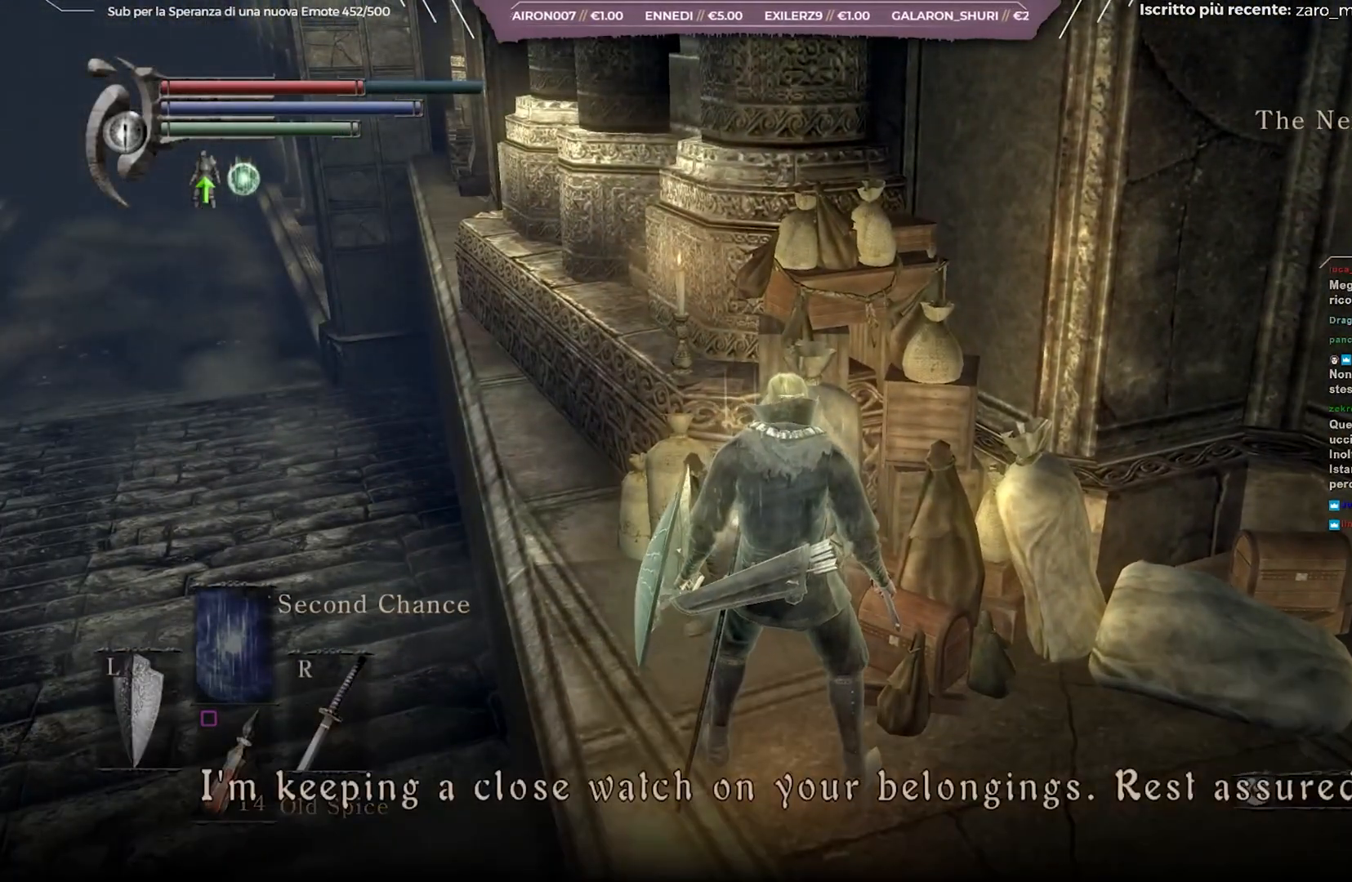
{"buttons": [], "left_stick": "center", "right_stick": "center", "events": [[17, "A", "down"], [133, "A", "up"]]}
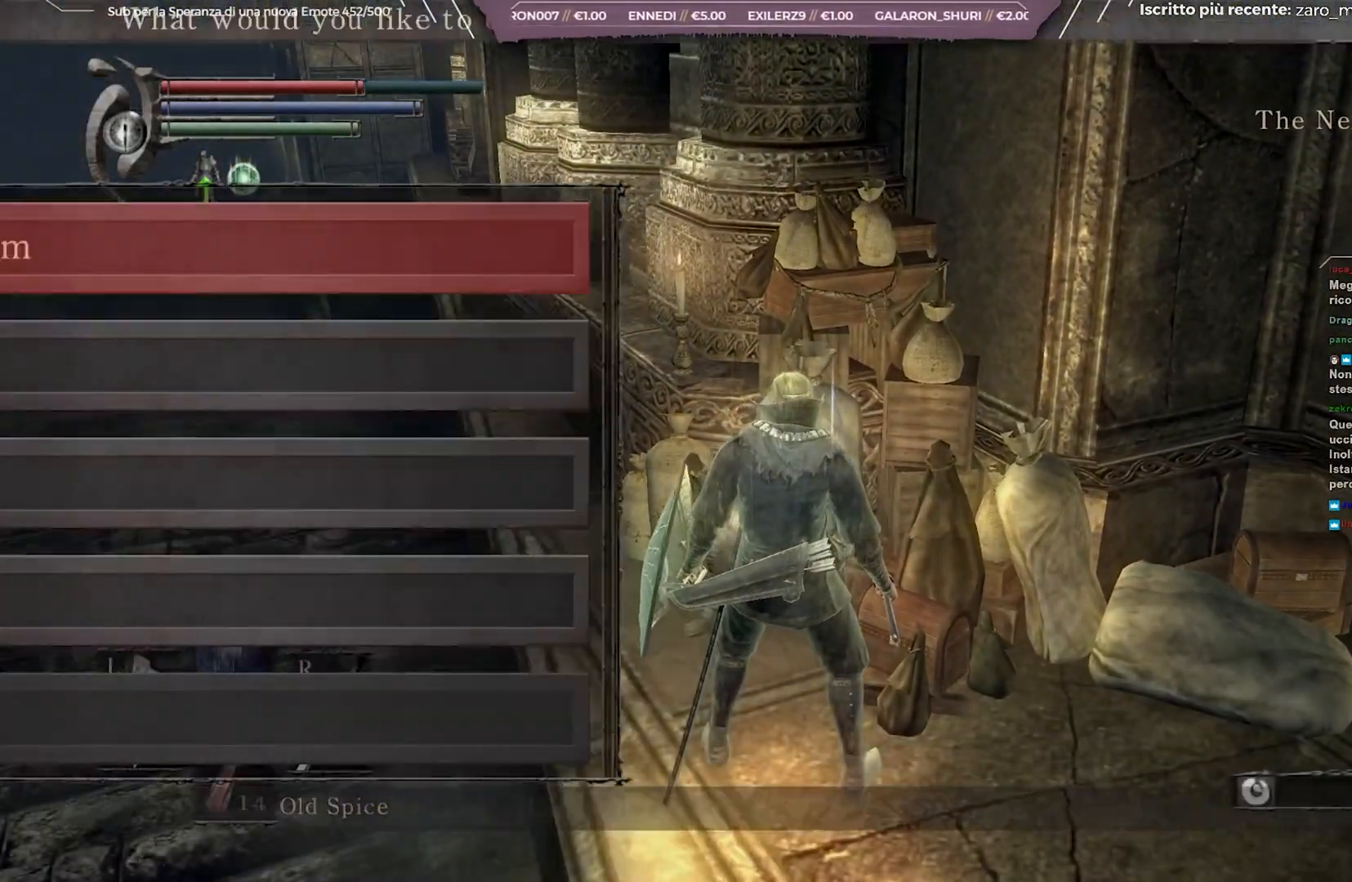
{"buttons": [], "left_stick": "center", "right_stick": "center", "events": [[283, "A", "down"], [400, "A", "up"]]}
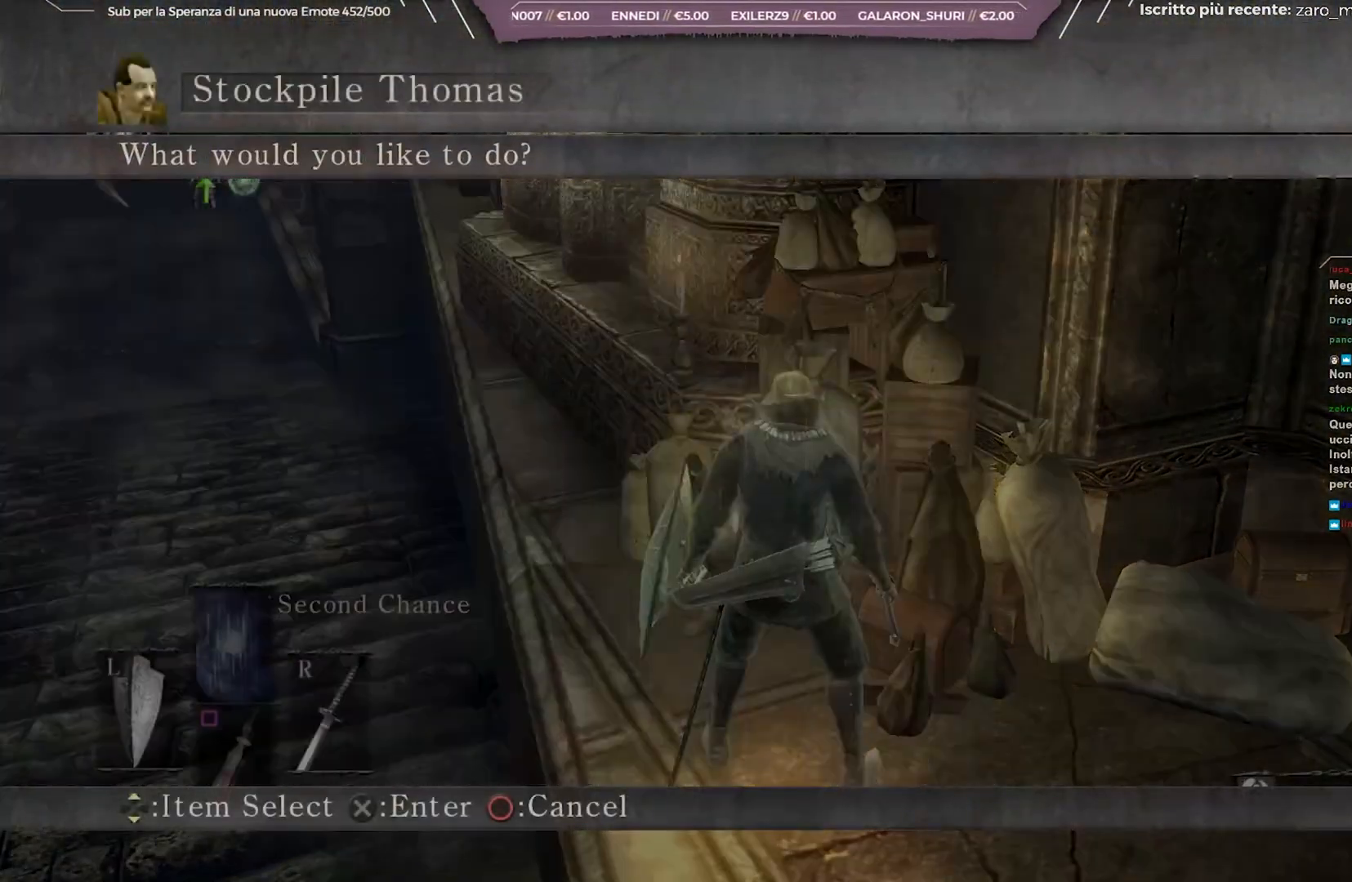
{"buttons": [], "left_stick": "center", "right_stick": "center", "events": []}
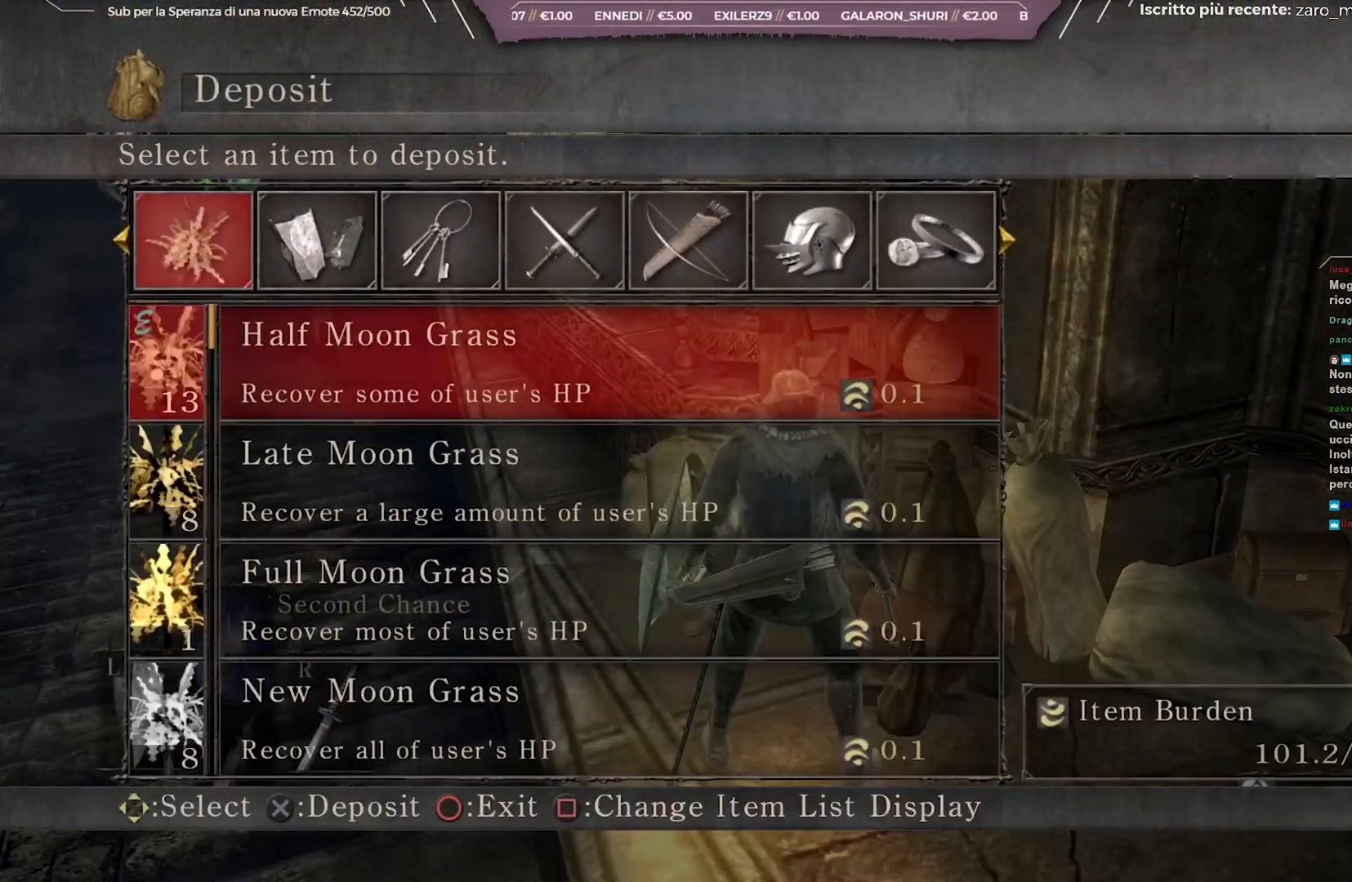
{"buttons": [], "left_stick": "center", "right_stick": "center", "events": [[167, "DPAD_RIGHT", "down"], [283, "DPAD_RIGHT", "up"], [333, "DPAD_RIGHT", "down"], [433, "DPAD_RIGHT", "up"]]}
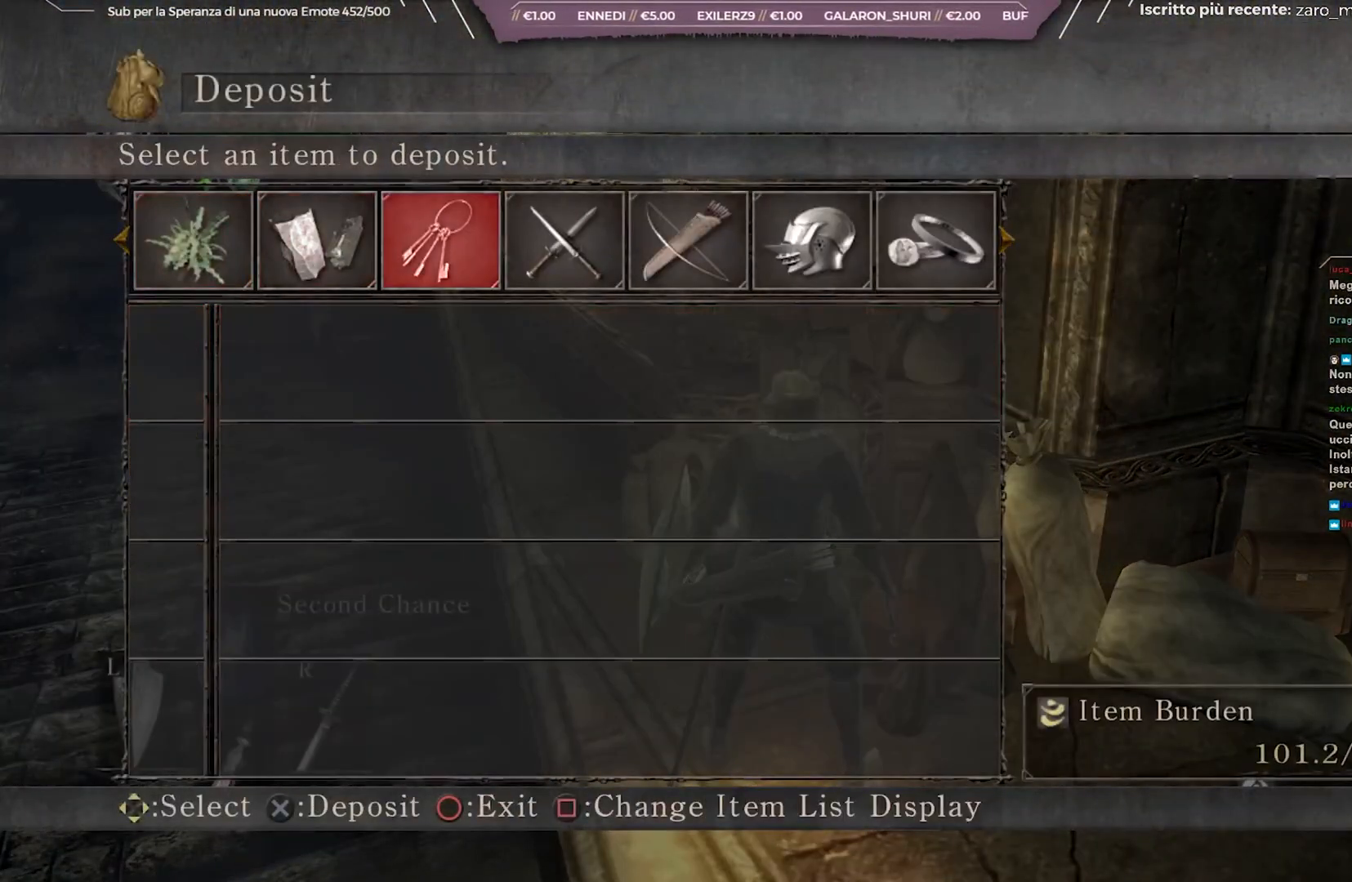
{"buttons": [], "left_stick": "center", "right_stick": "center", "events": [[17, "DPAD_RIGHT", "down"], [100, "DPAD_RIGHT", "up"], [183, "DPAD_RIGHT", "down"], [233, "DPAD_RIGHT", "up"], [300, "DPAD_RIGHT", "down"], [383, "DPAD_RIGHT", "up"]]}
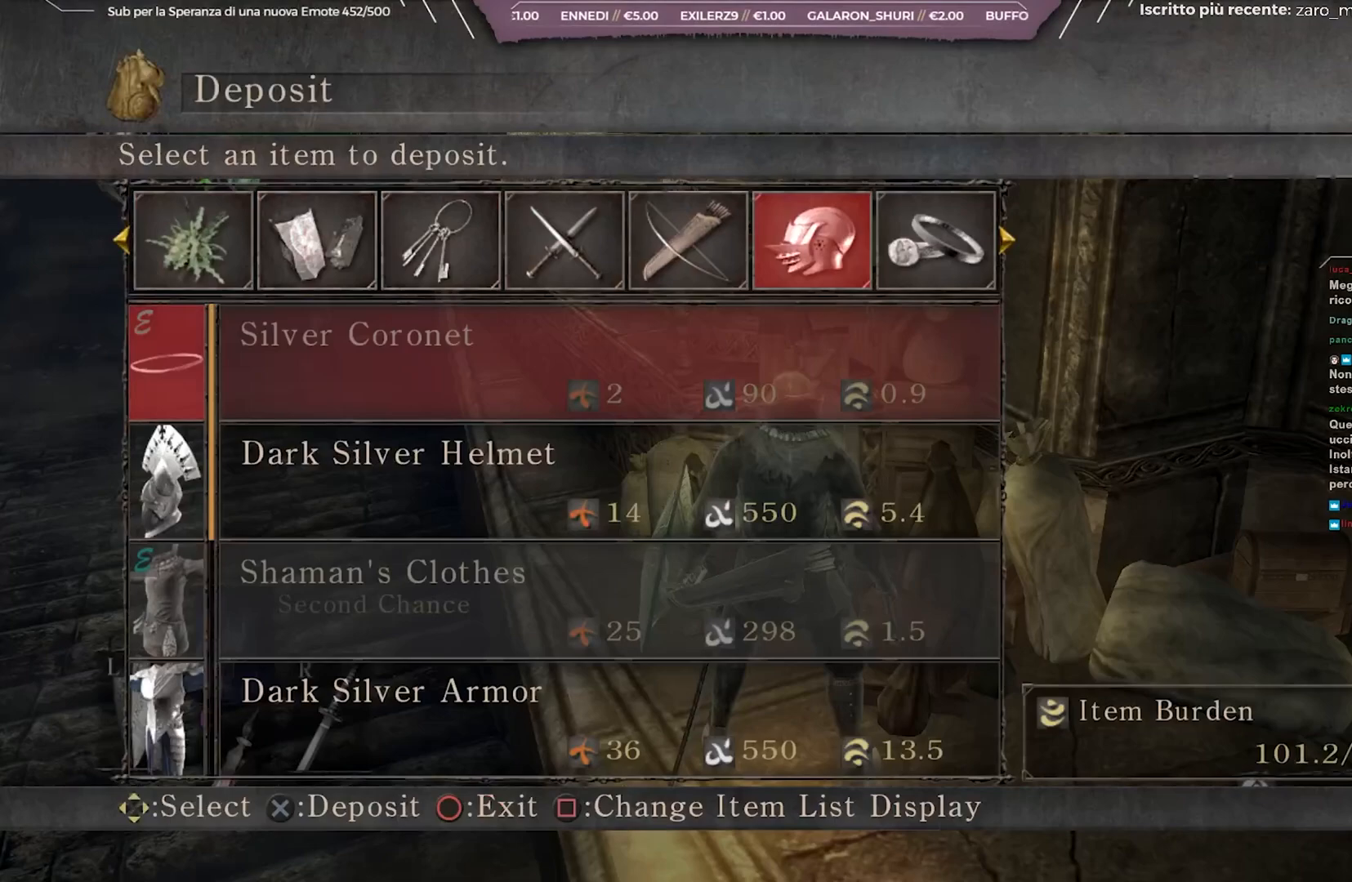
{"buttons": [], "left_stick": "center", "right_stick": "center", "events": [[117, "A", "down"], [183, "A", "up"], [300, "DPAD_DOWN", "down"], [367, "DPAD_DOWN", "up"], [400, "A", "down"], [467, "A", "up"]]}
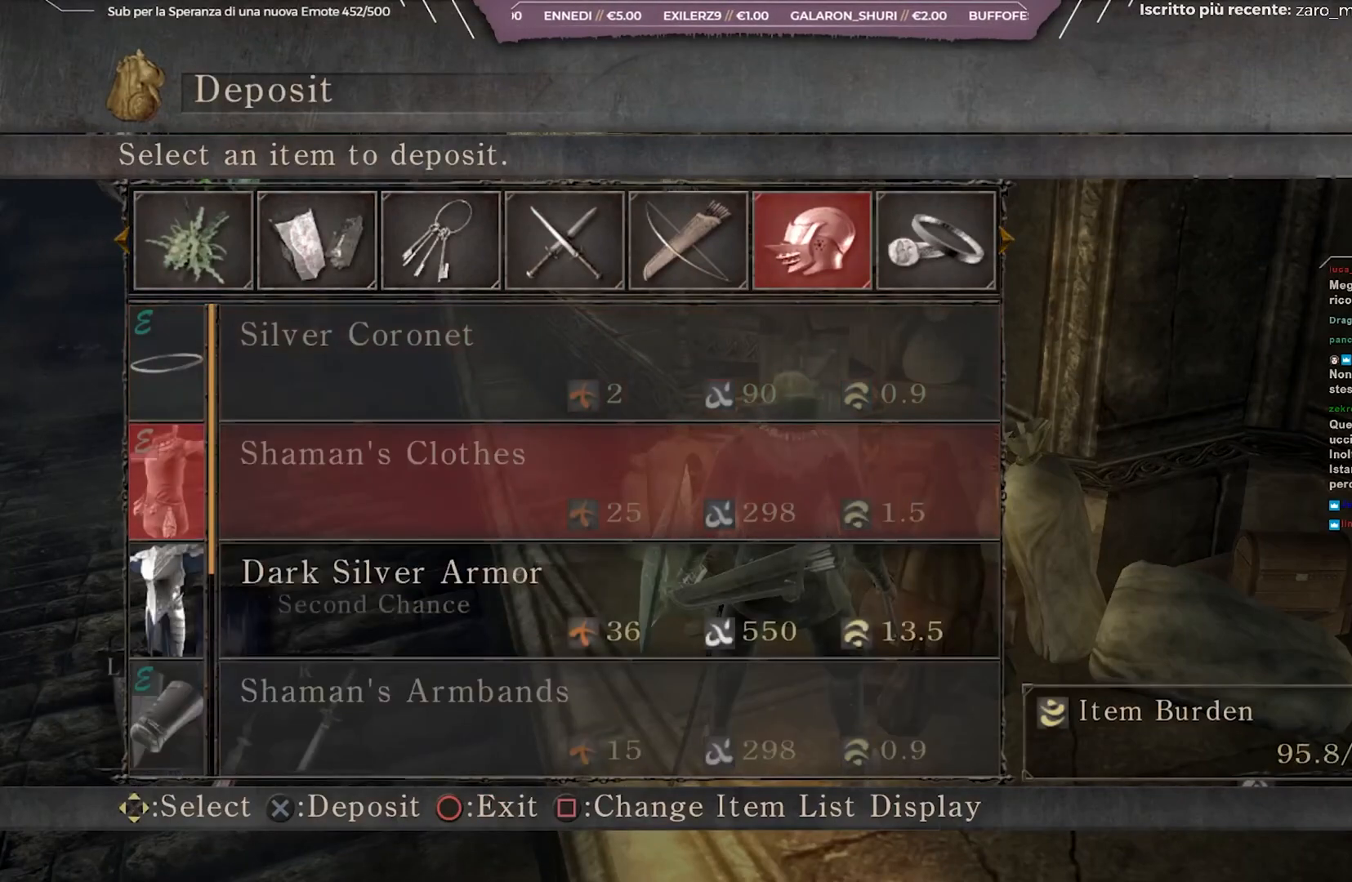
{"buttons": [], "left_stick": "center", "right_stick": "center", "events": [[117, "DPAD_DOWN", "down"], [217, "A", "down"], [217, "DPAD_DOWN", "up"], [300, "A", "up"], [367, "A", "down"], [417, "A", "up"]]}
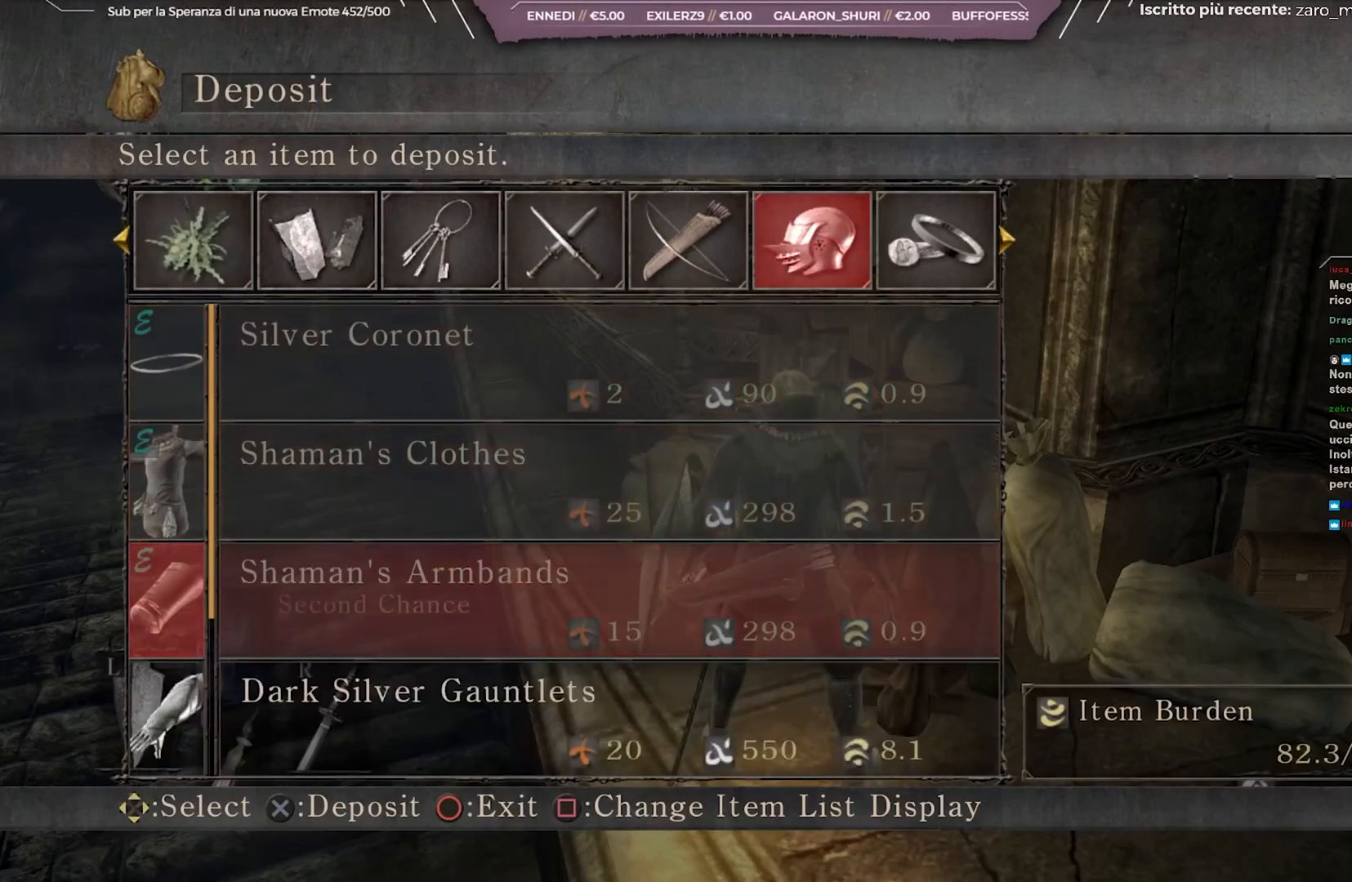
{"buttons": [], "left_stick": "center", "right_stick": "center", "events": [[17, "DPAD_DOWN", "down"], [100, "DPAD_DOWN", "up"], [117, "A", "down"], [200, "A", "up"], [267, "A", "down"], [350, "A", "up"], [400, "A", "down"], [500, "A", "up"]]}
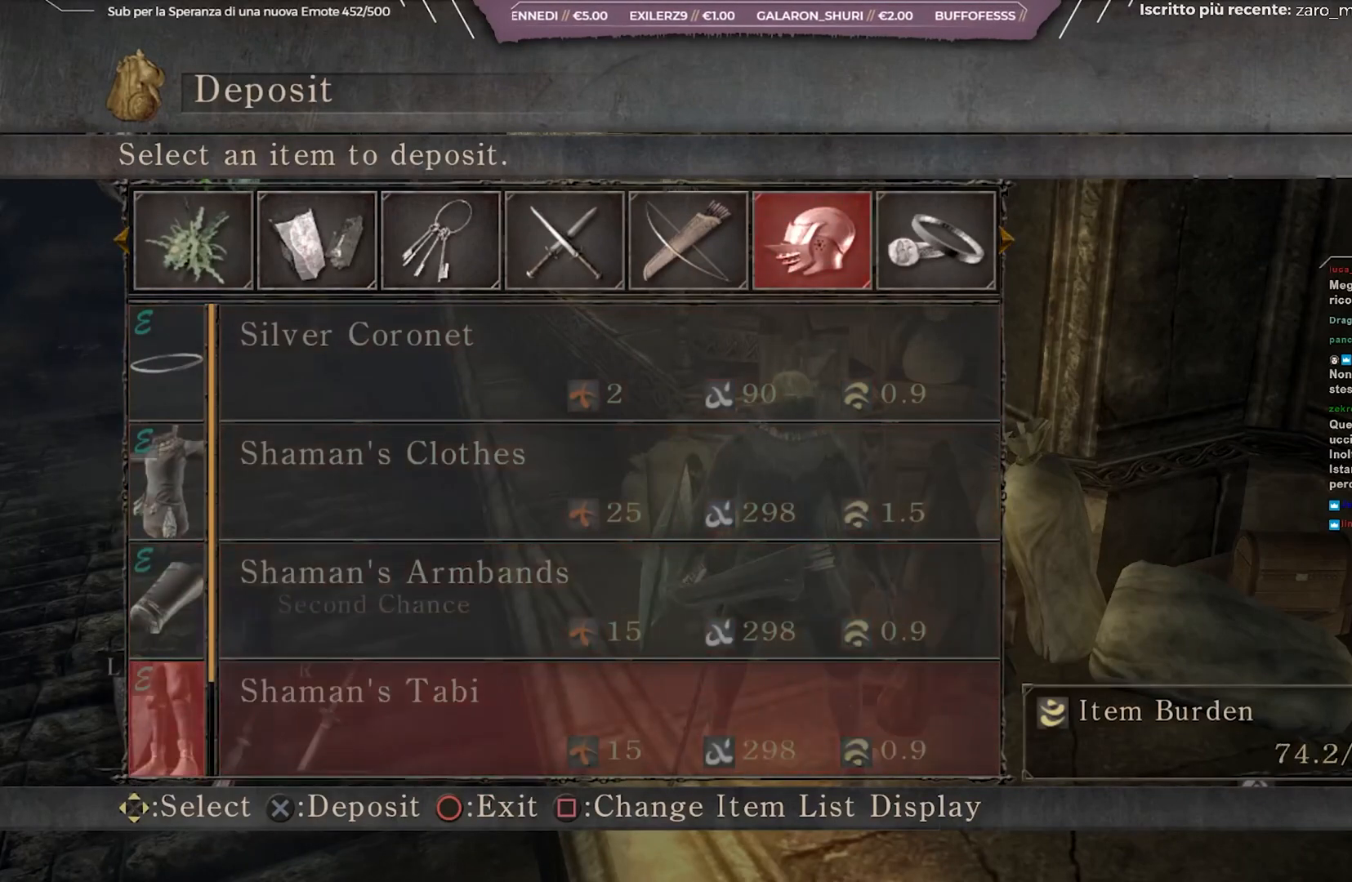
{"buttons": [], "left_stick": "center", "right_stick": "center", "events": [[33, "DPAD_DOWN", "down"], [150, "DPAD_DOWN", "up"], [333, "A", "down"], [467, "A", "up"]]}
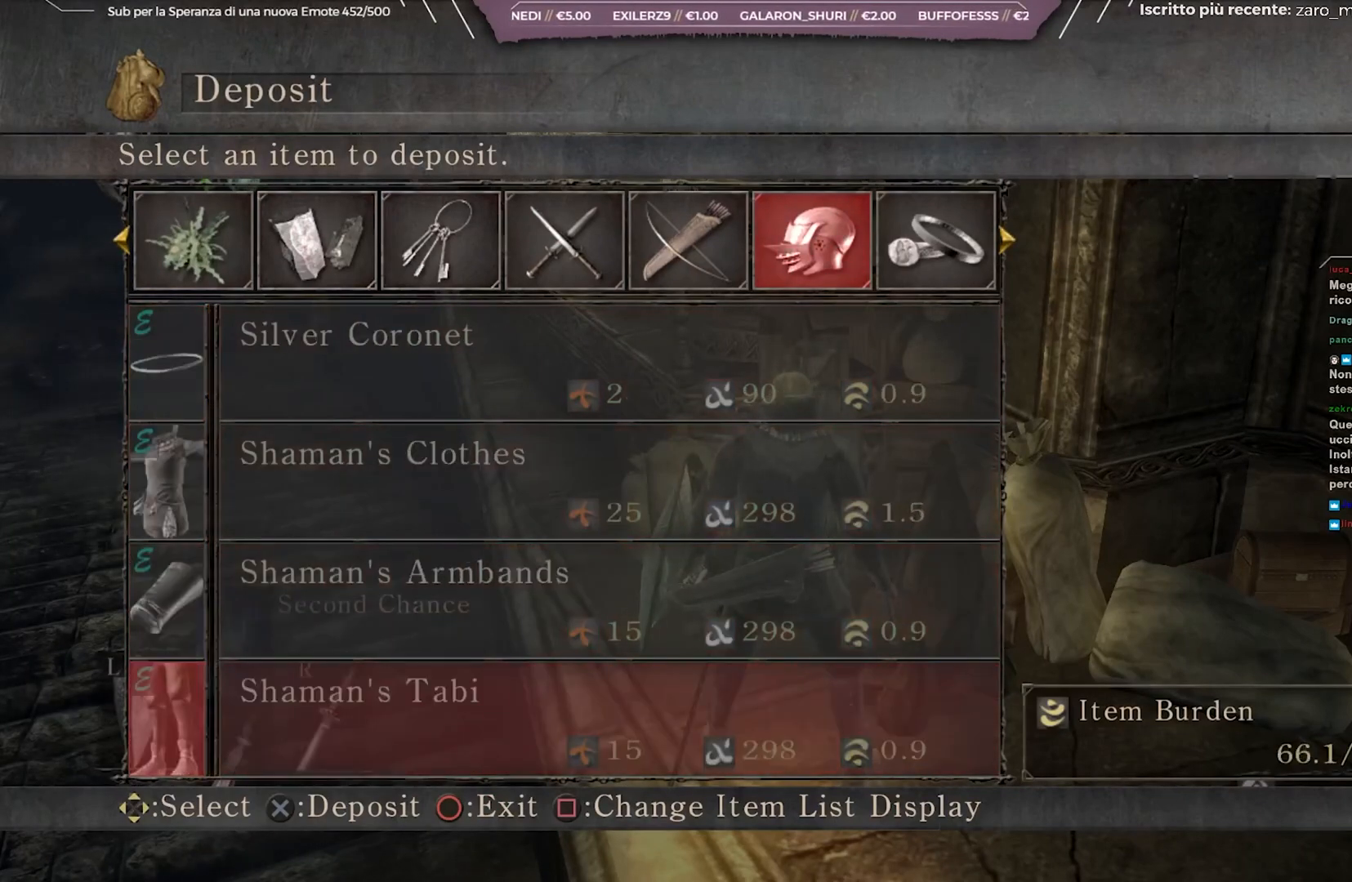
{"buttons": [], "left_stick": "center", "right_stick": "center", "events": [[17, "DPAD_DOWN", "down"], [100, "DPAD_DOWN", "up"], [267, "A", "down"], [333, "A", "up"]]}
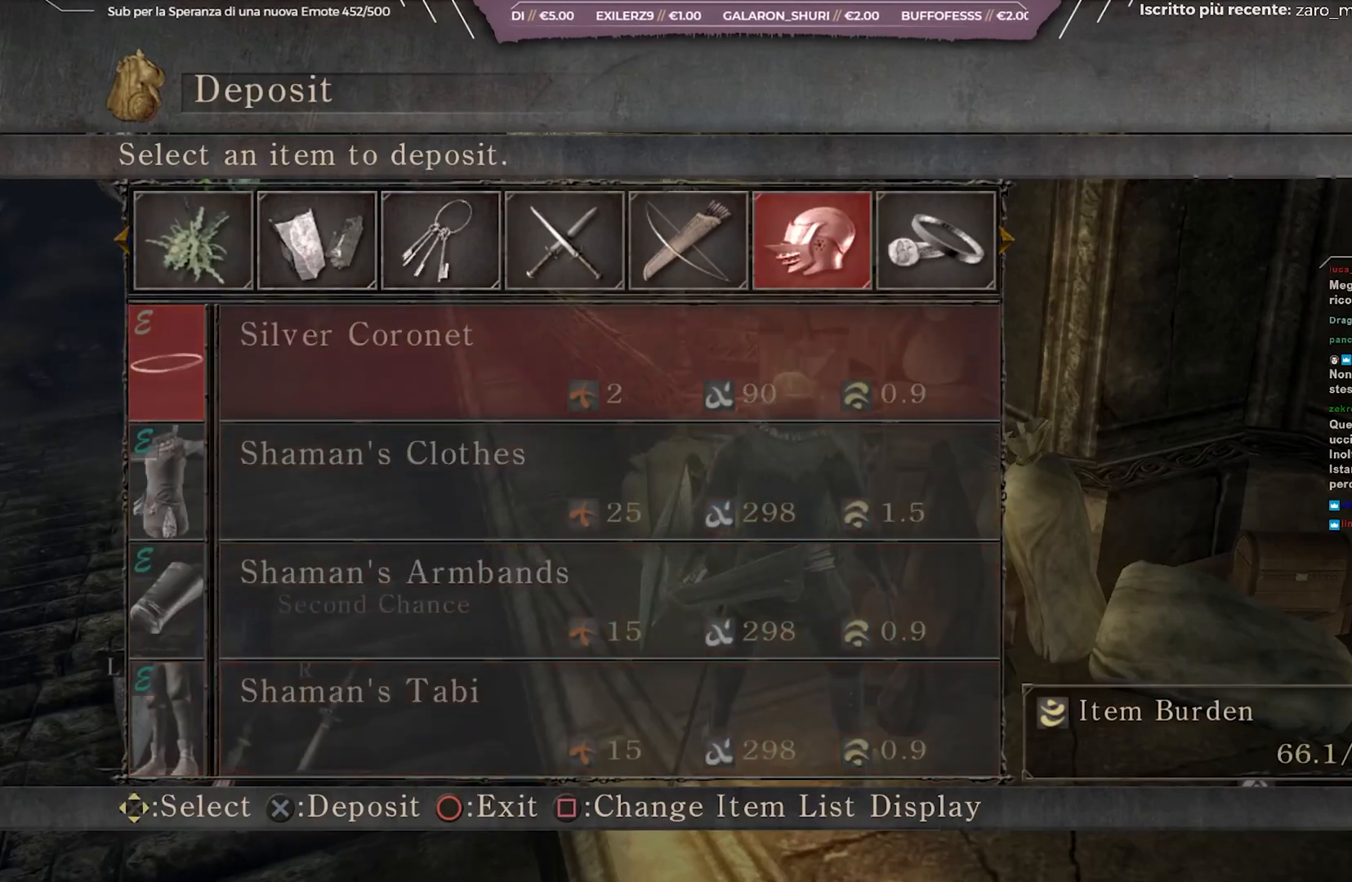
{"buttons": [], "left_stick": "center", "right_stick": "center", "events": [[150, "DPAD_LEFT", "down"], [233, "DPAD_LEFT", "up"], [367, "DPAD_LEFT", "down"], [433, "DPAD_LEFT", "up"]]}
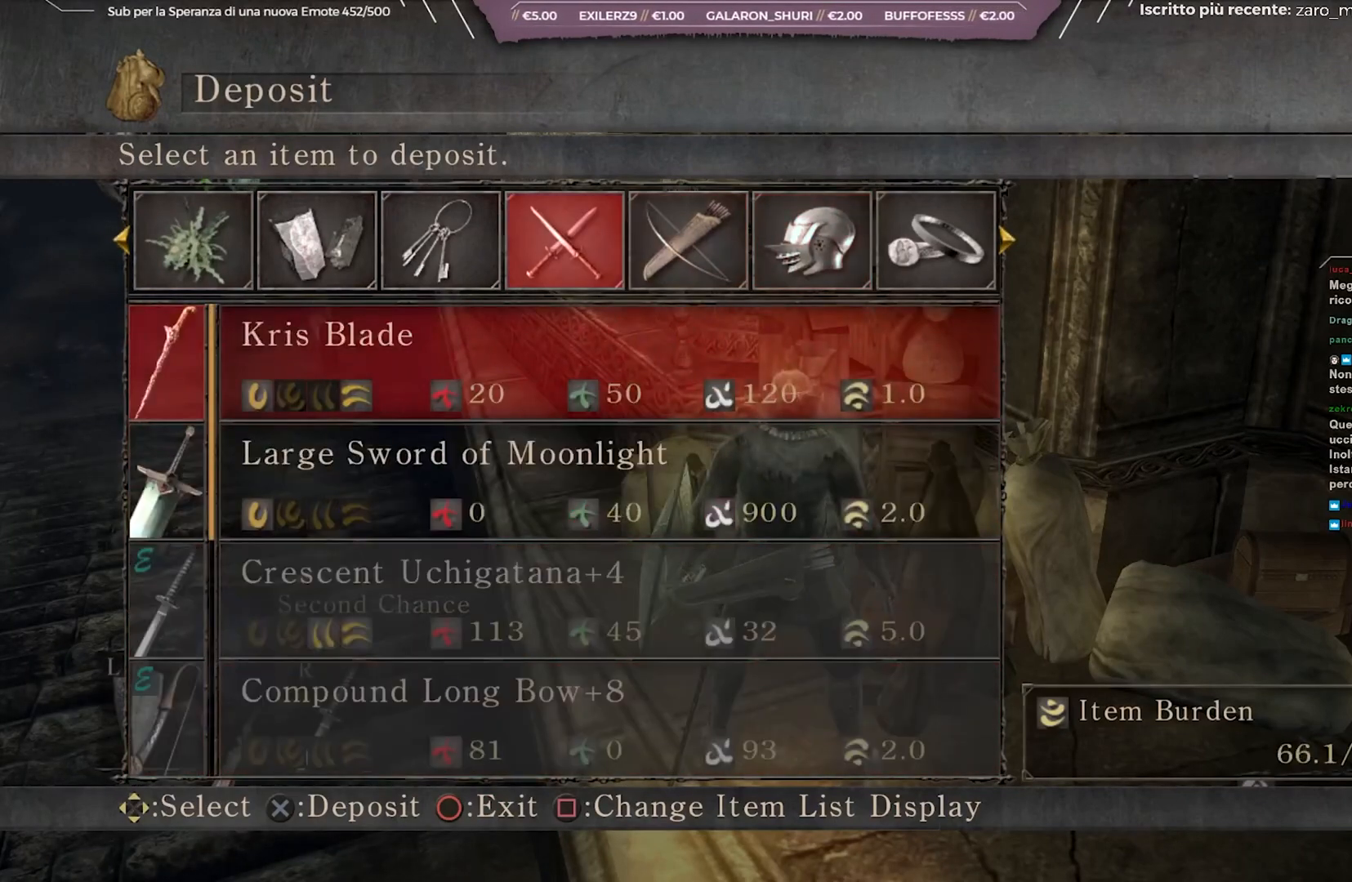
{"buttons": ["DPAD_DOWN"], "left_stick": "center", "right_stick": "center", "events": [[467, "DPAD_DOWN", "down"]]}